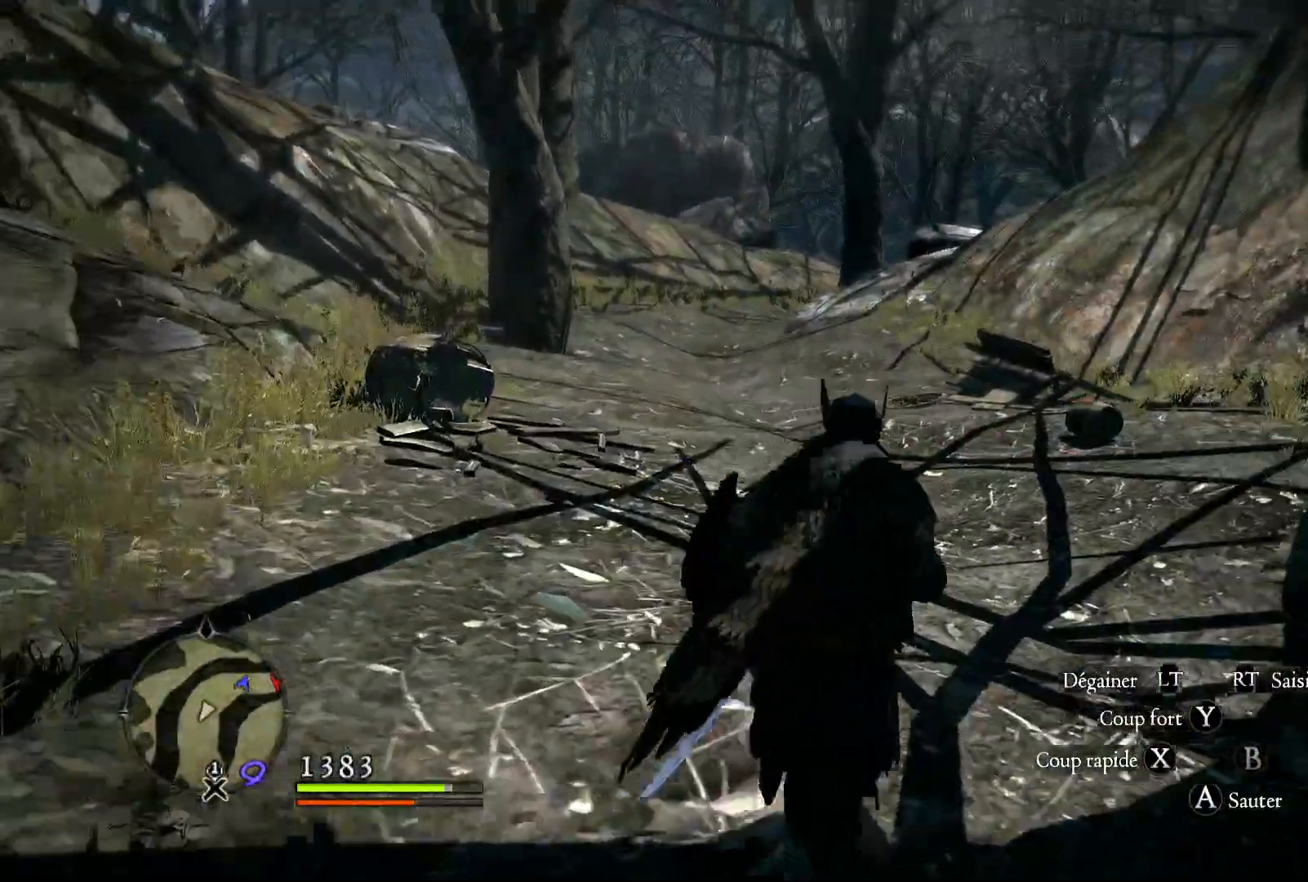
Gameplay with a controller (Xbox layout); each line is a JSON object with the inputs held at the frame after it (dt_ms = milliseconds from this image to that frame). "button_events" lists button changes between this image and that frame as [ms after this image, input, new state], when the widget could be followed in between (sticks are given only as held states).
{"dt_ms": 500, "buttons": [], "left_stick": "up-right", "right_stick": "center", "button_events": []}
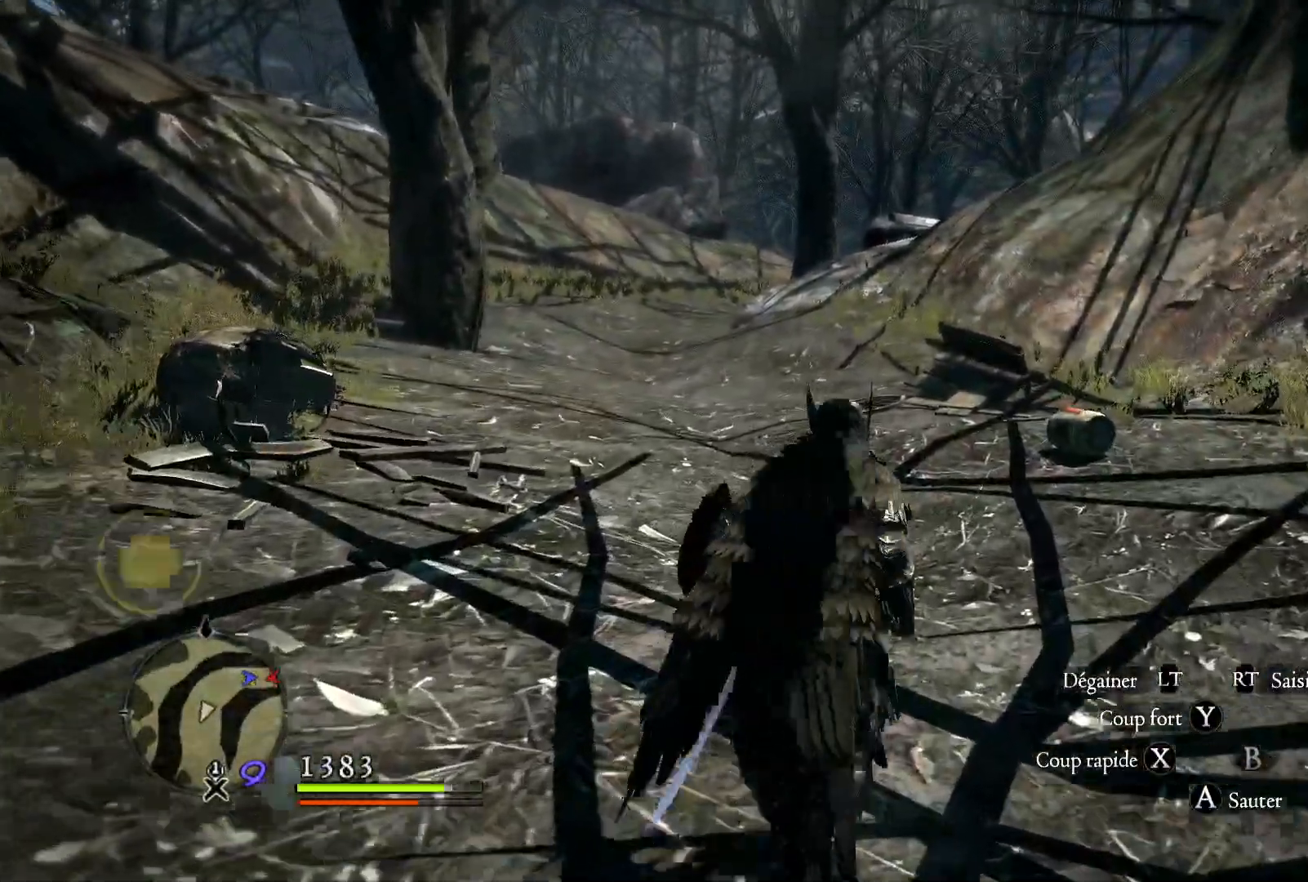
{"dt_ms": 1000, "buttons": [], "left_stick": "up", "right_stick": "center", "button_events": []}
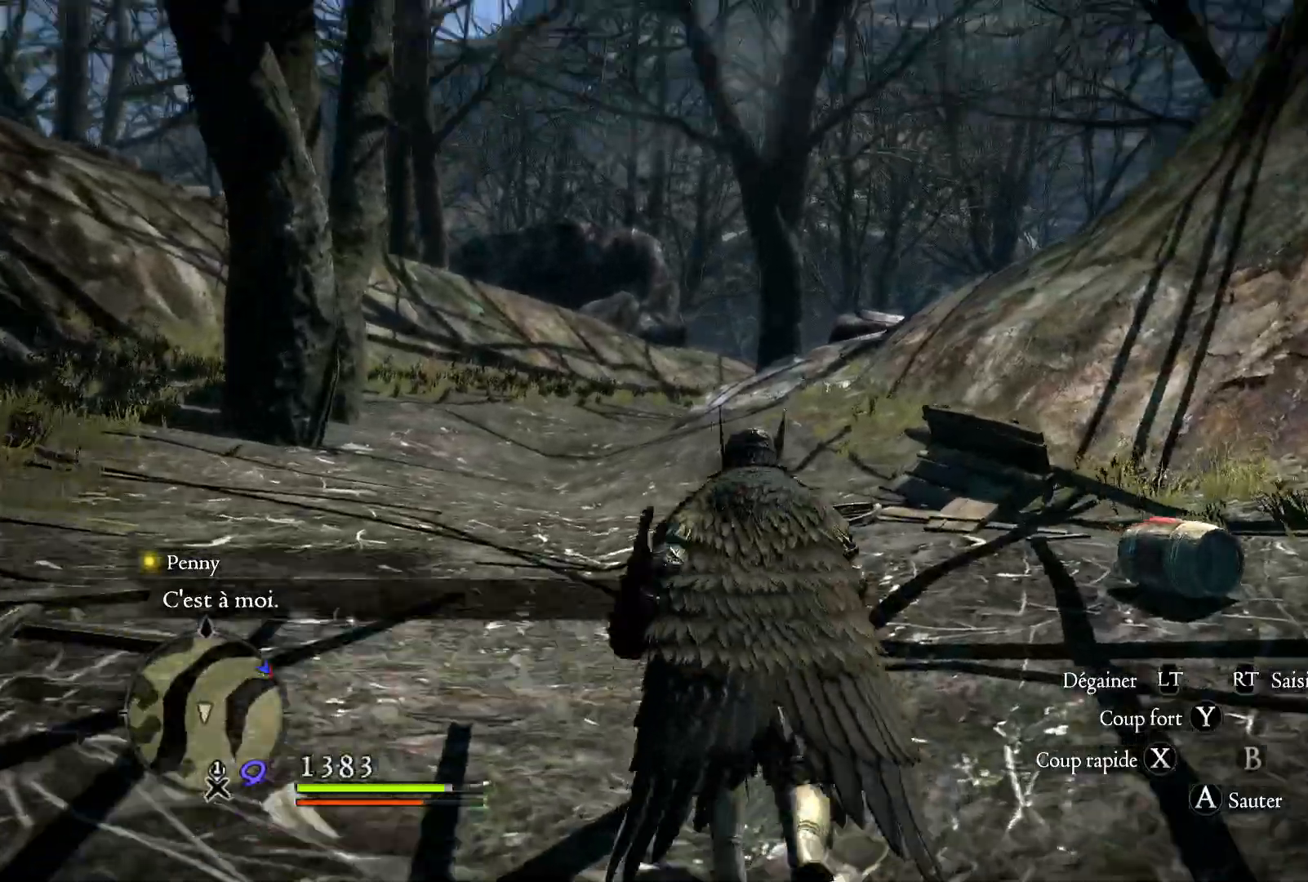
{"dt_ms": 500, "buttons": [], "left_stick": "up", "right_stick": "down-left", "button_events": []}
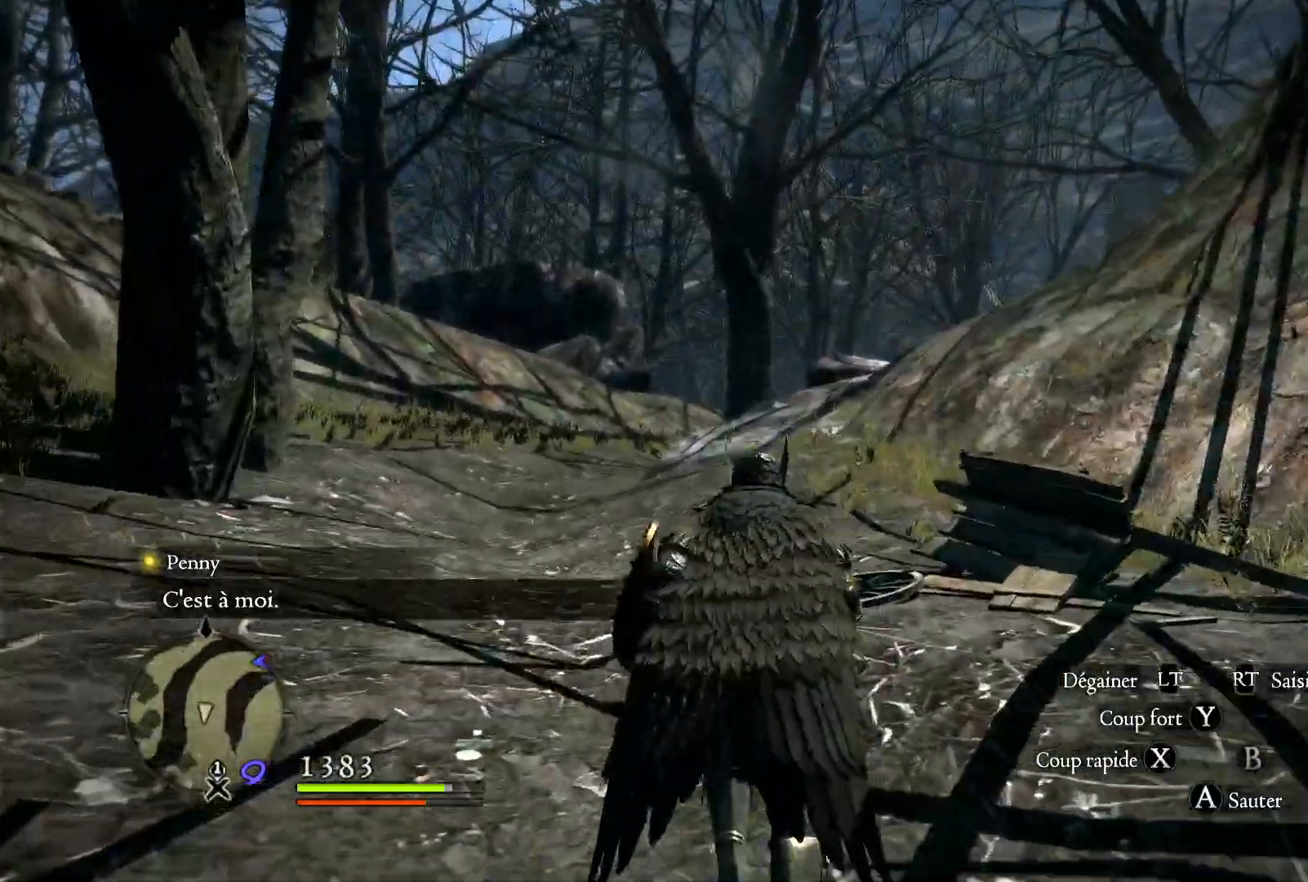
{"dt_ms": 500, "buttons": [], "left_stick": "up", "right_stick": "center", "button_events": []}
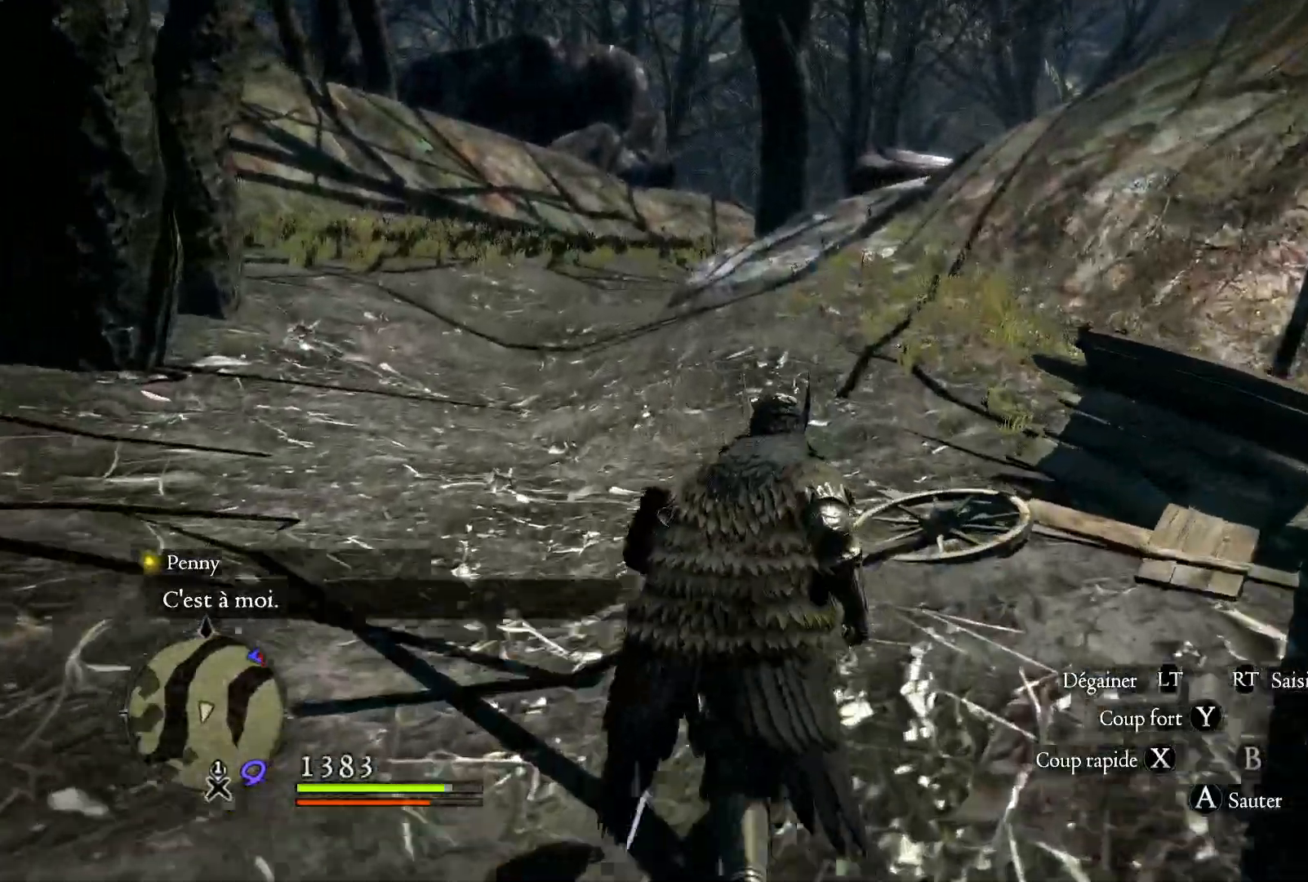
{"dt_ms": 500, "buttons": [], "left_stick": "up", "right_stick": "center", "button_events": [[167, "L3", "down"], [333, "L3", "up"]]}
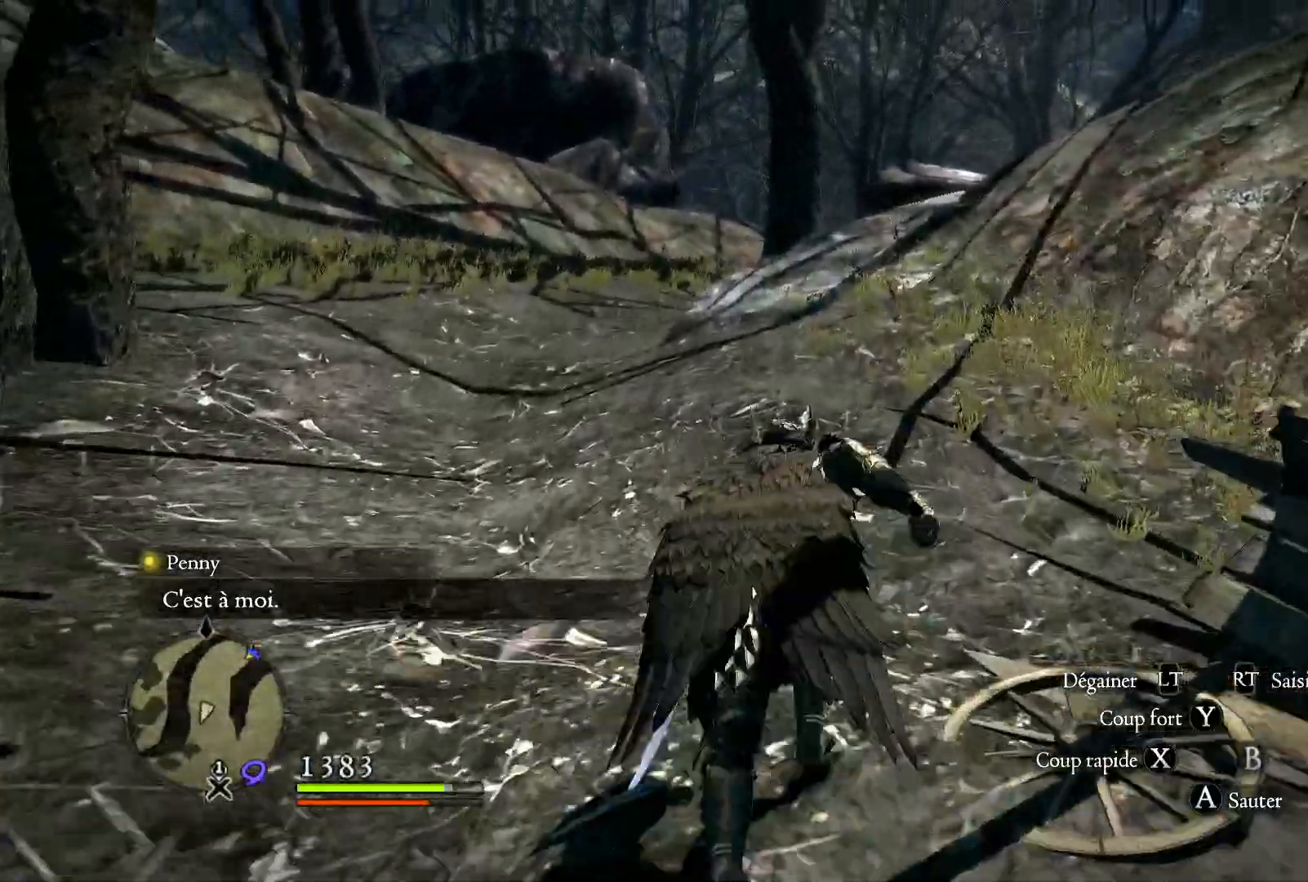
{"dt_ms": 500, "buttons": [], "left_stick": "up", "right_stick": "center", "button_events": []}
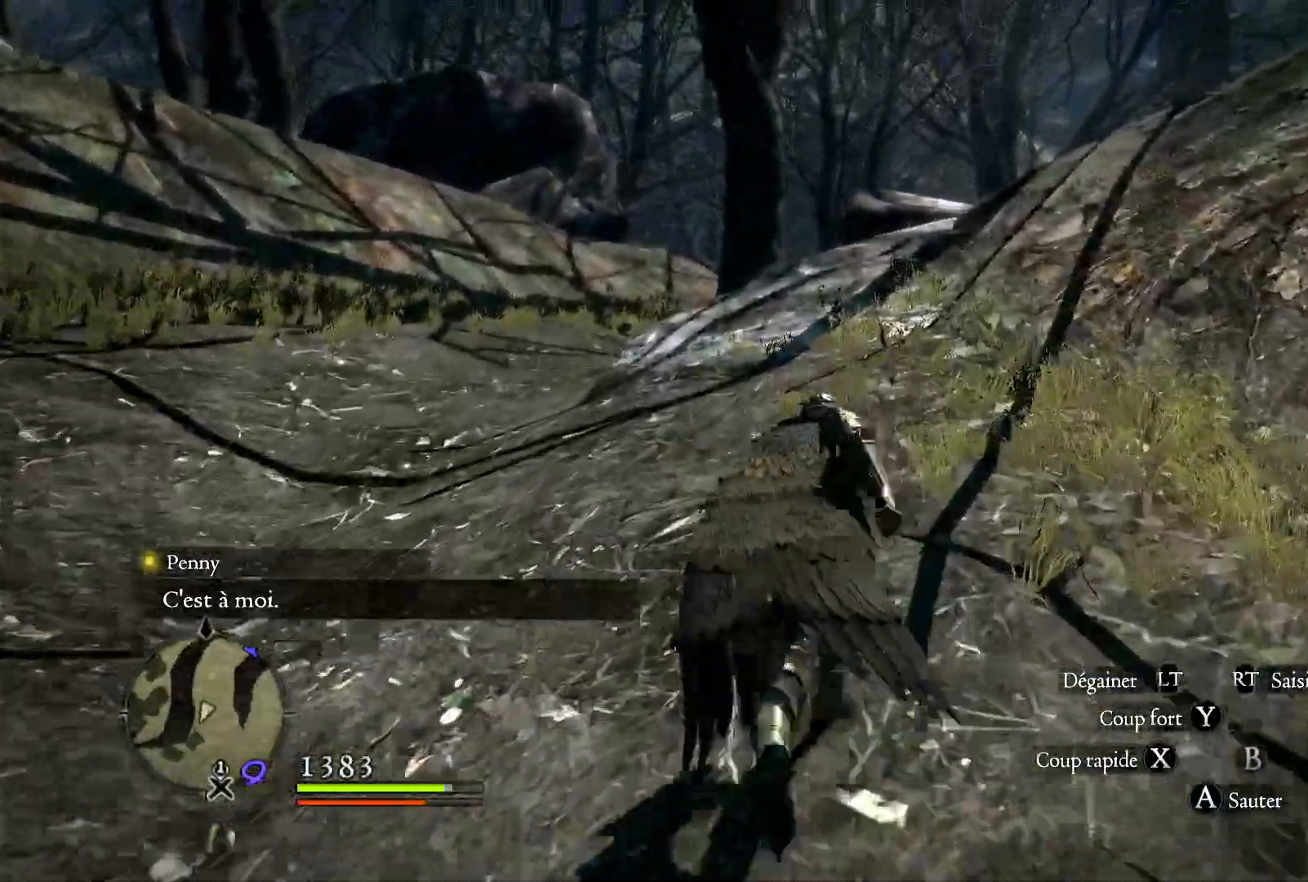
{"dt_ms": 1000, "buttons": [], "left_stick": "up", "right_stick": "down-right", "button_events": []}
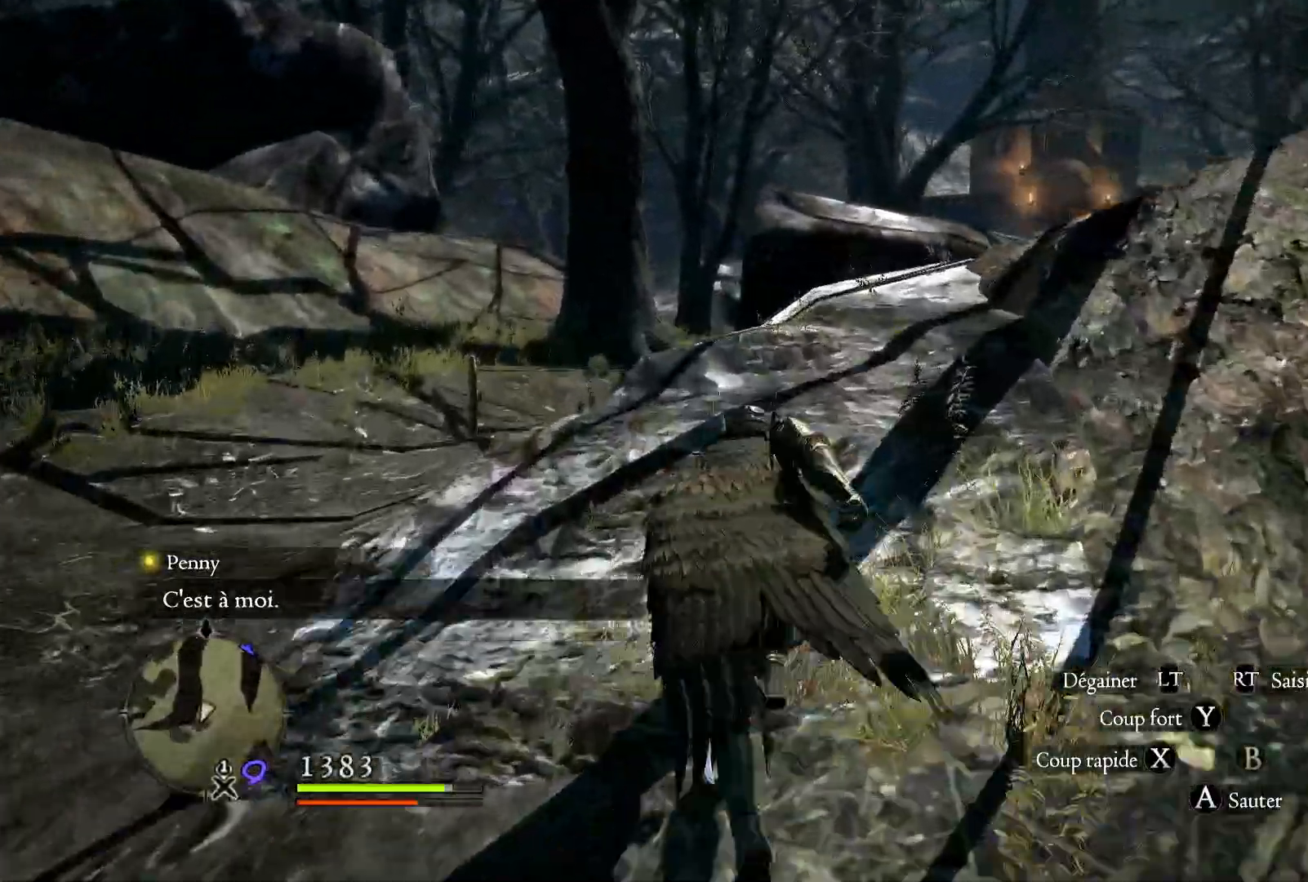
{"dt_ms": 500, "buttons": [], "left_stick": "up", "right_stick": "center", "button_events": []}
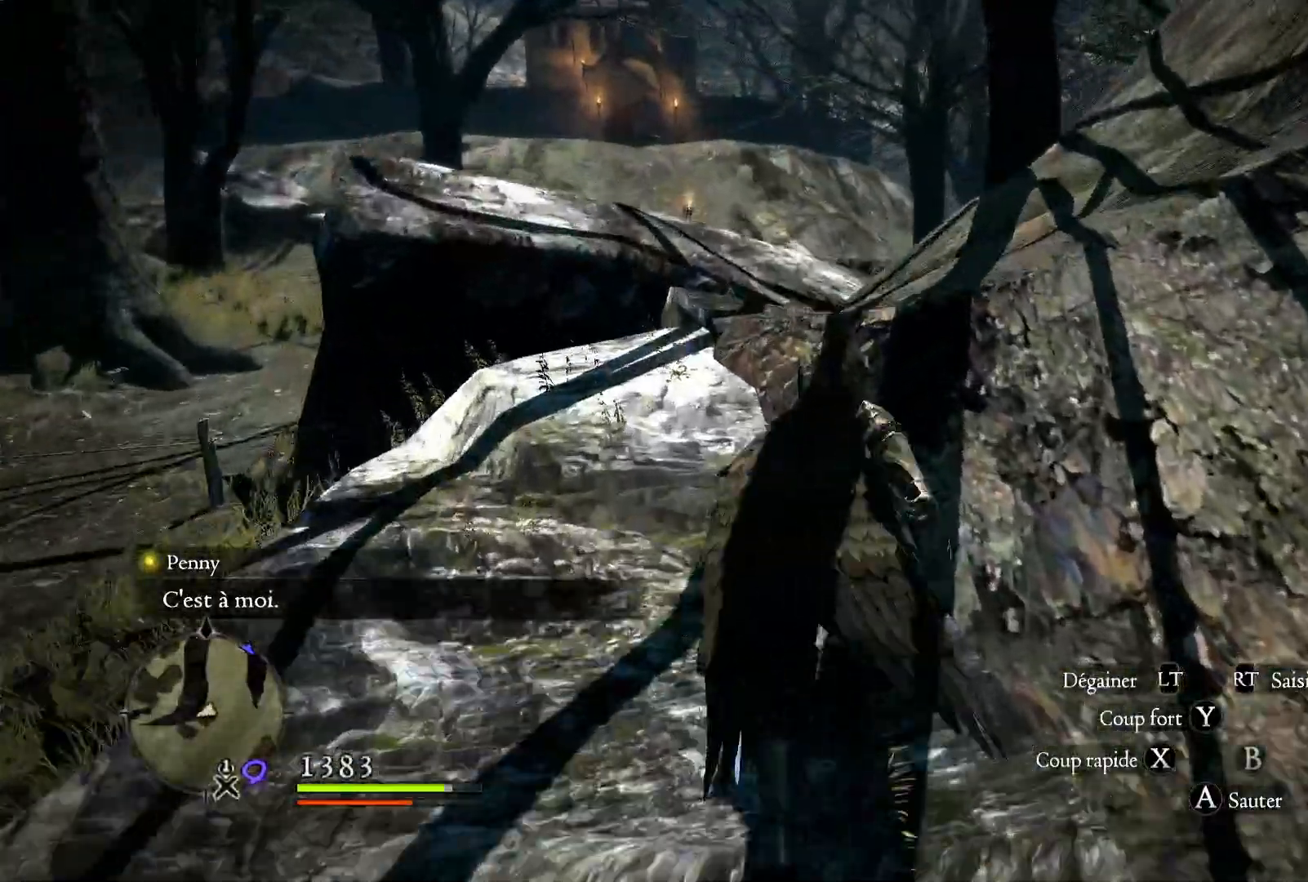
{"dt_ms": 500, "buttons": [], "left_stick": "up", "right_stick": "center", "button_events": []}
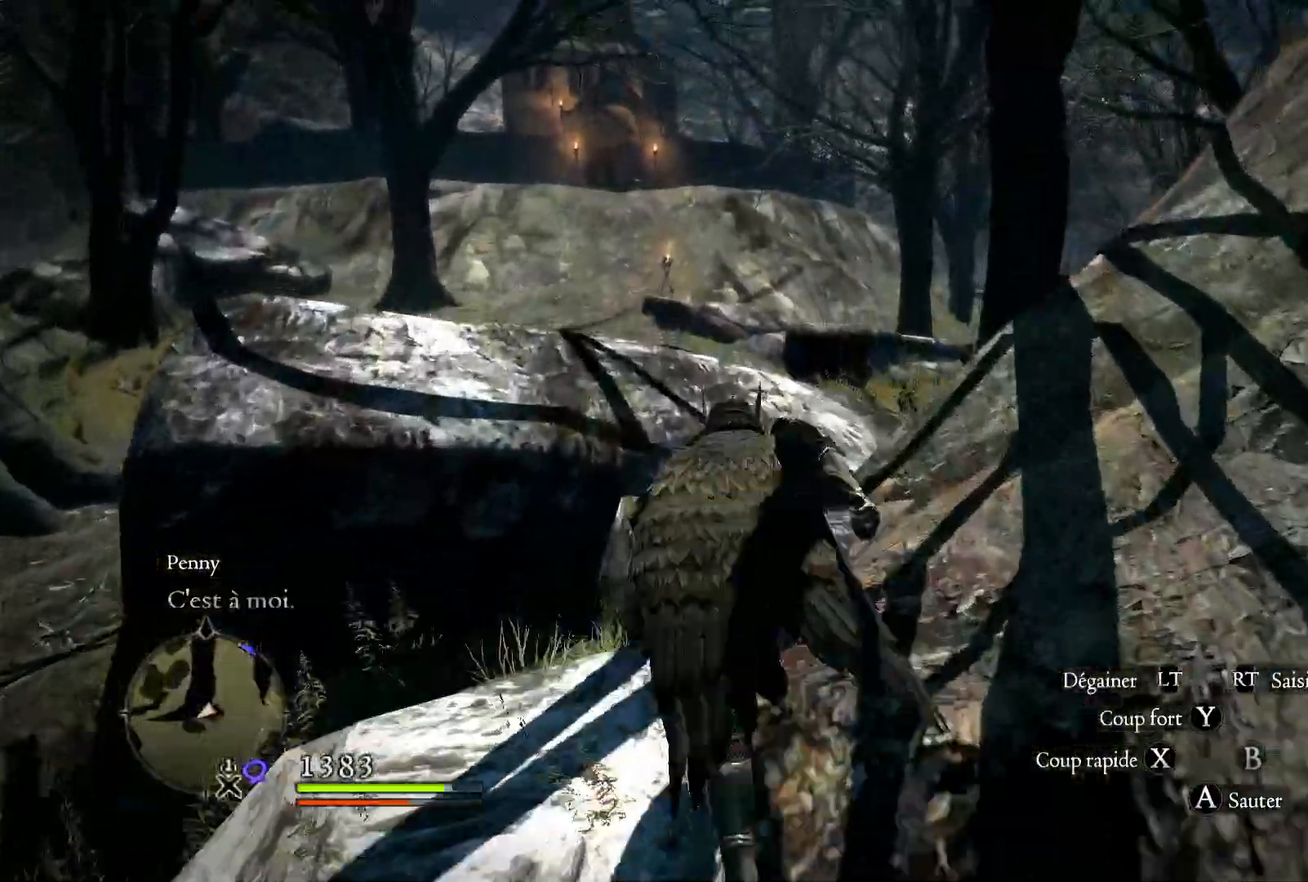
{"dt_ms": 500, "buttons": [], "left_stick": "up", "right_stick": "down-left", "button_events": []}
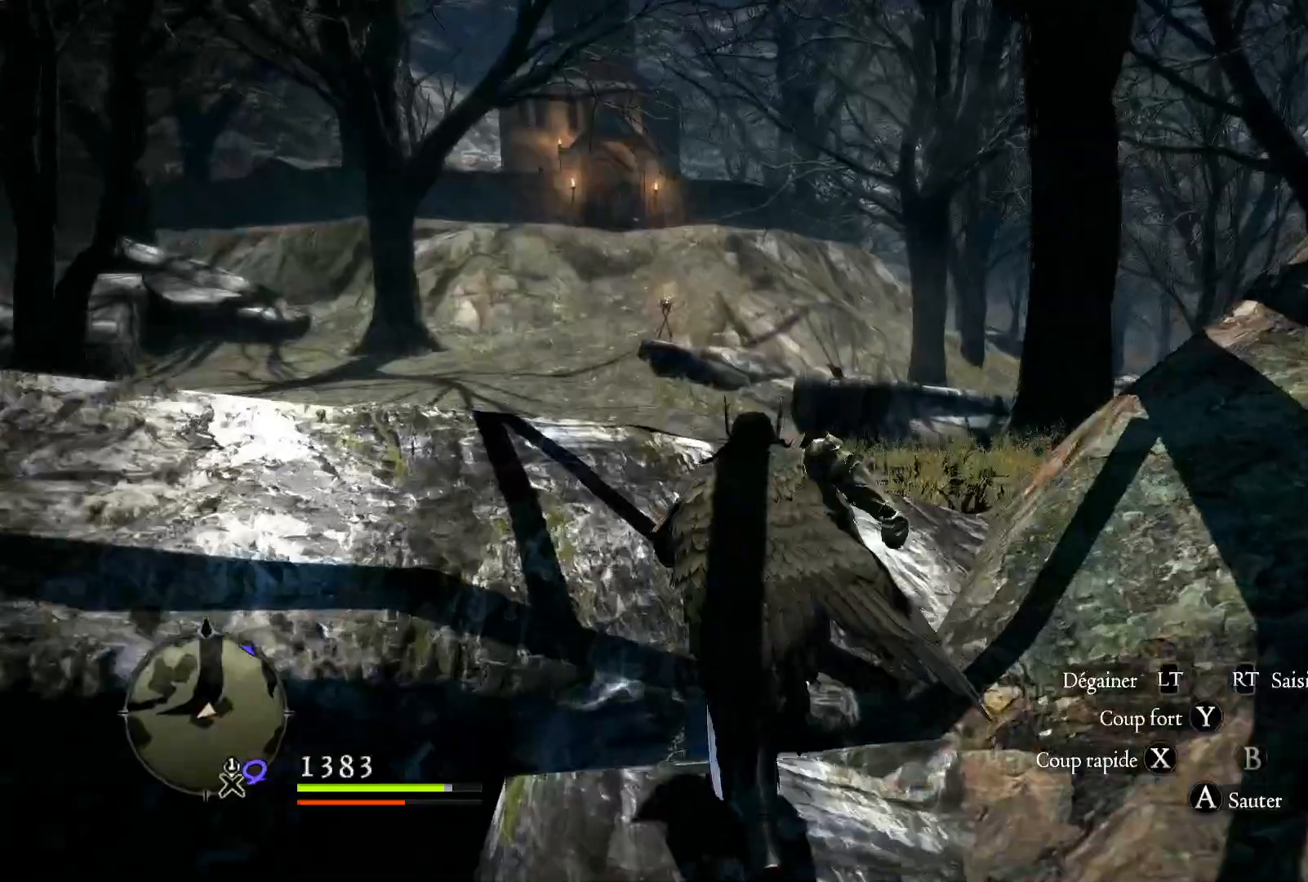
{"dt_ms": 500, "buttons": [], "left_stick": "up", "right_stick": "center", "button_events": []}
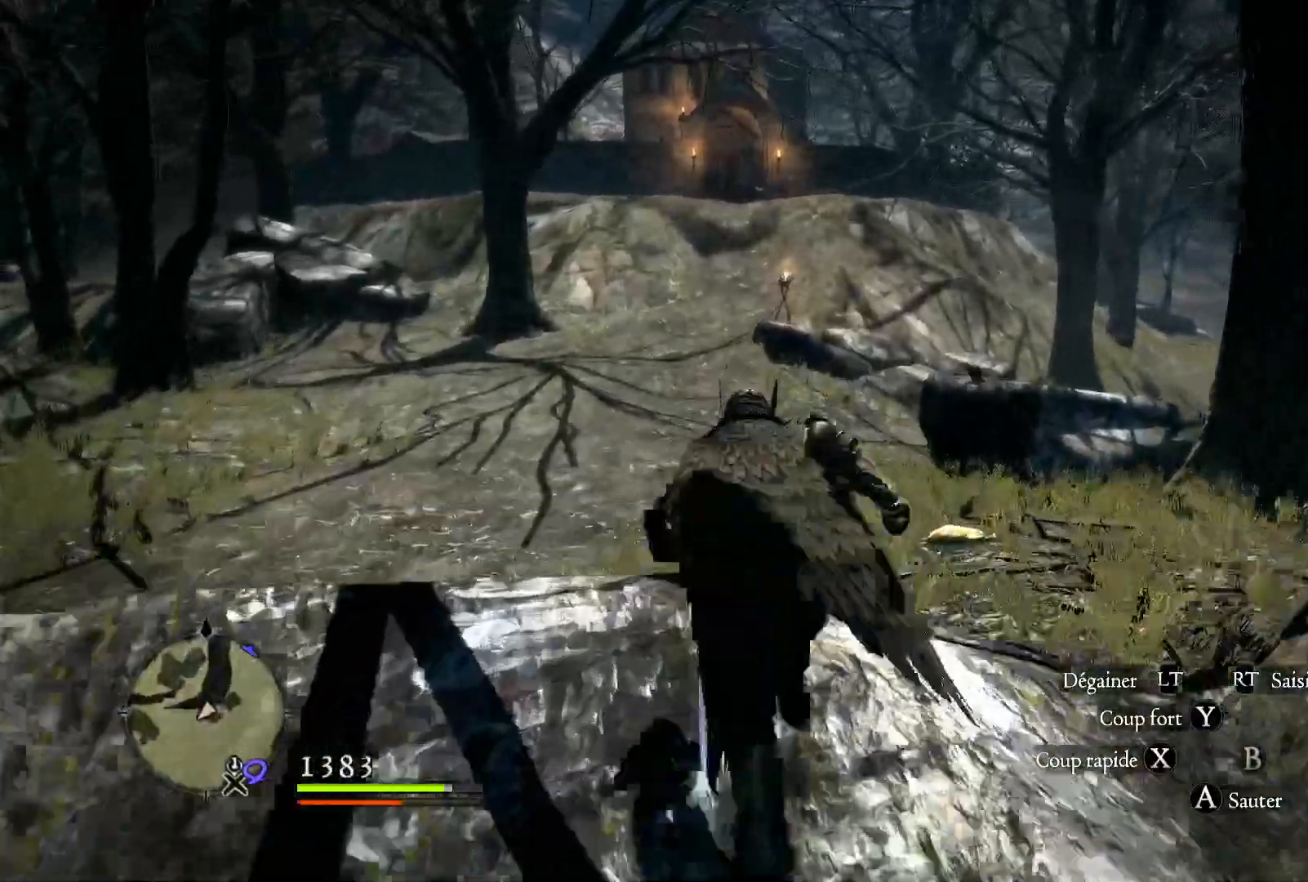
{"dt_ms": 500, "buttons": [], "left_stick": "up", "right_stick": "center", "button_events": []}
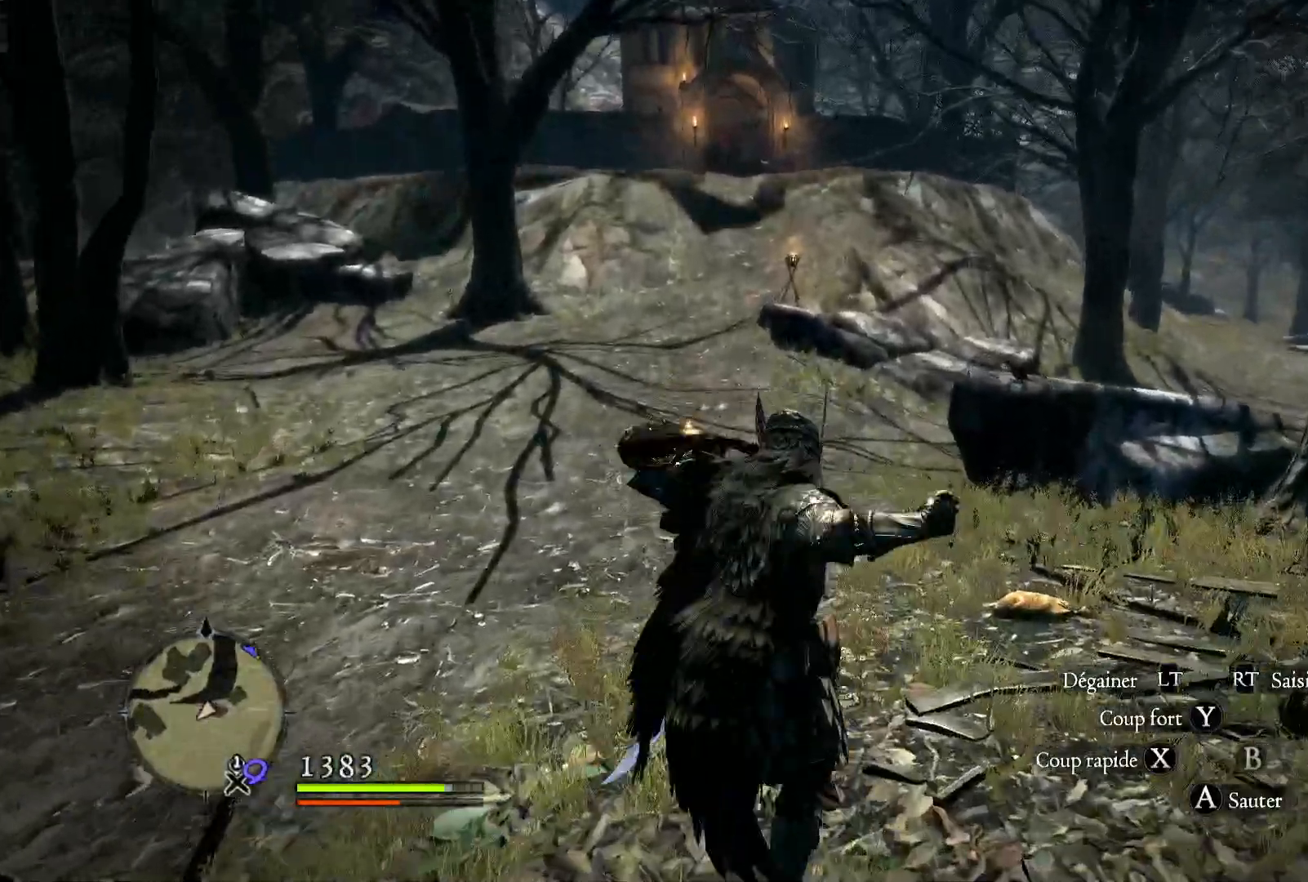
{"dt_ms": 500, "buttons": [], "left_stick": "up-right", "right_stick": "center", "button_events": []}
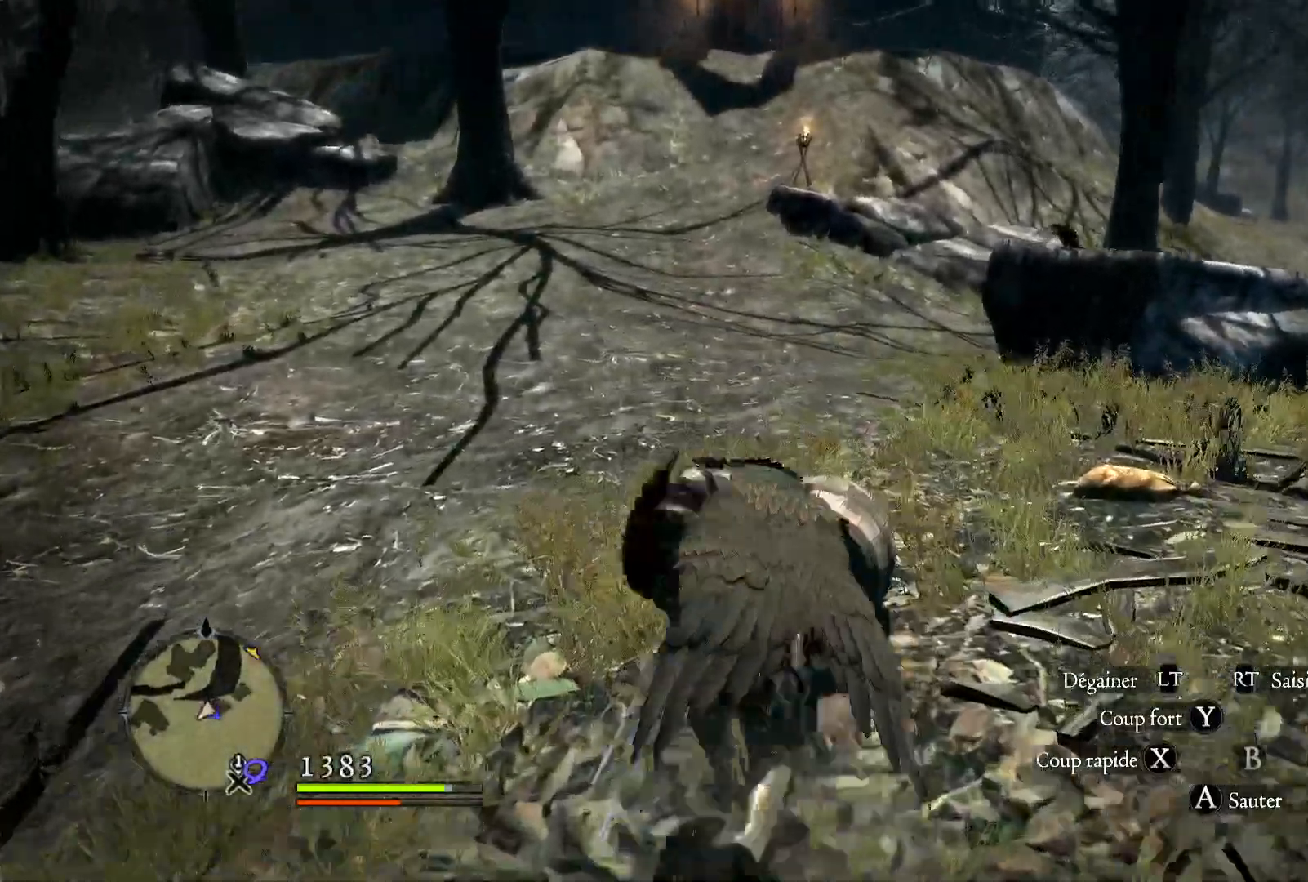
{"dt_ms": 500, "buttons": [], "left_stick": "up-left", "right_stick": "center", "button_events": []}
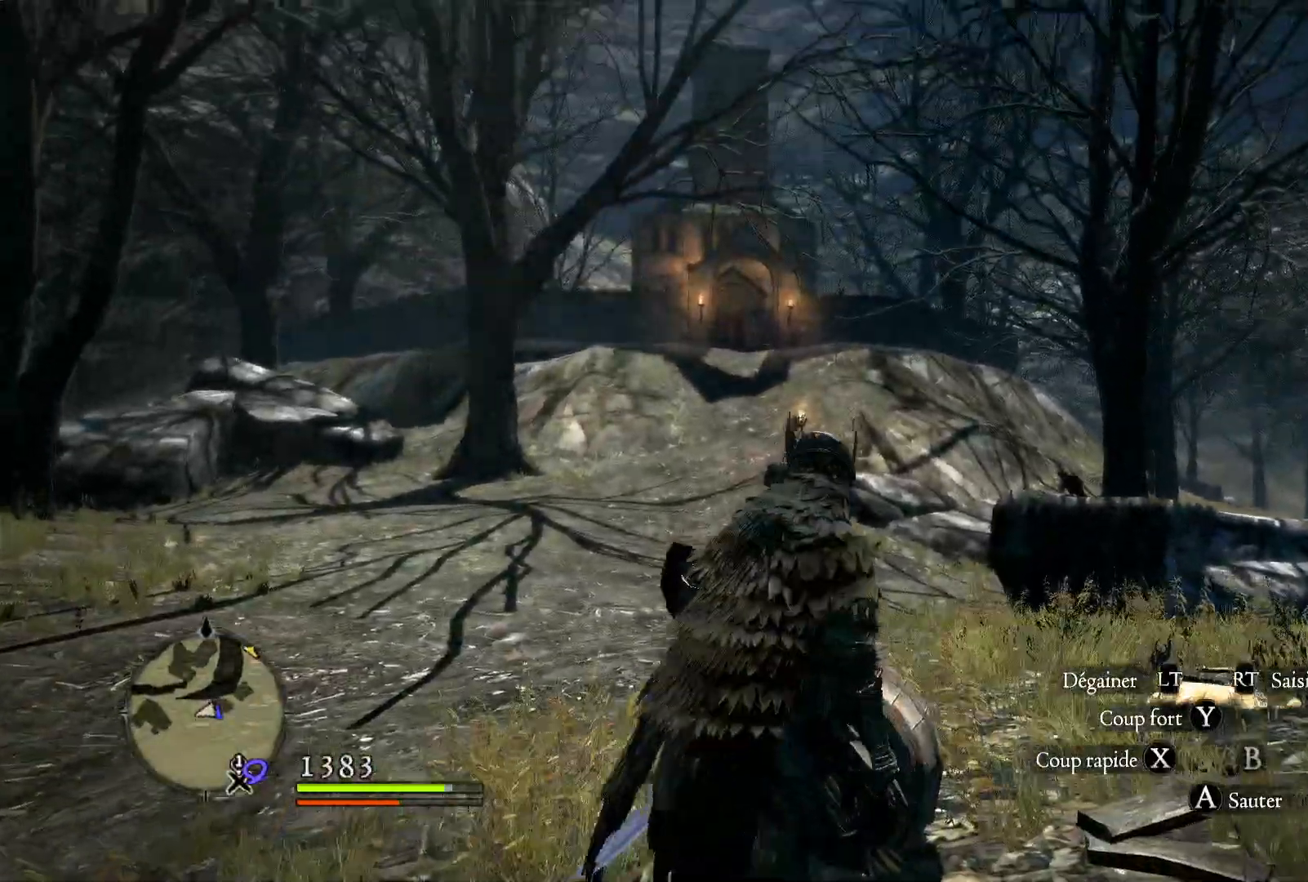
{"dt_ms": 500, "buttons": [], "left_stick": "up", "right_stick": "center", "button_events": []}
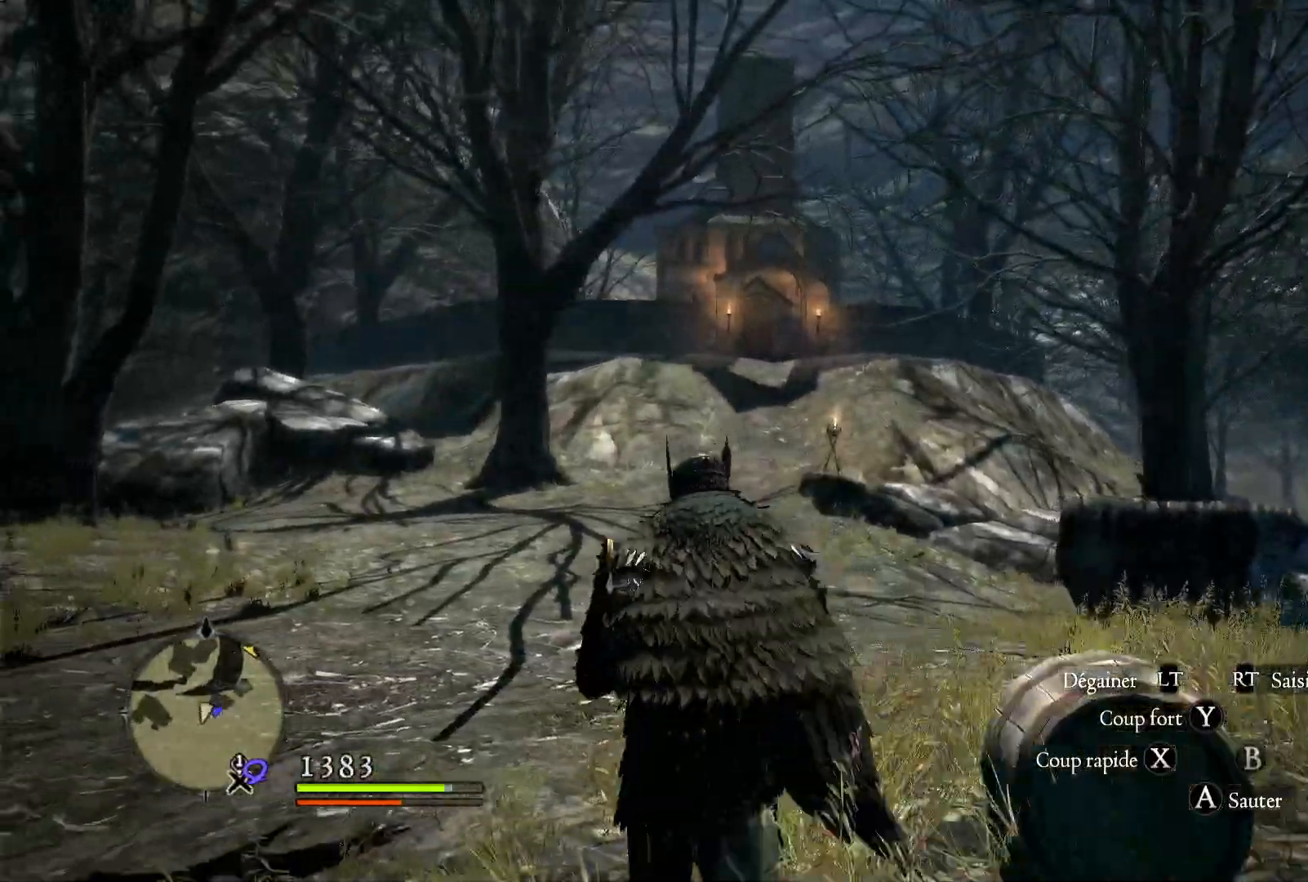
{"dt_ms": 1000, "buttons": [], "left_stick": "down-left", "right_stick": "center", "button_events": []}
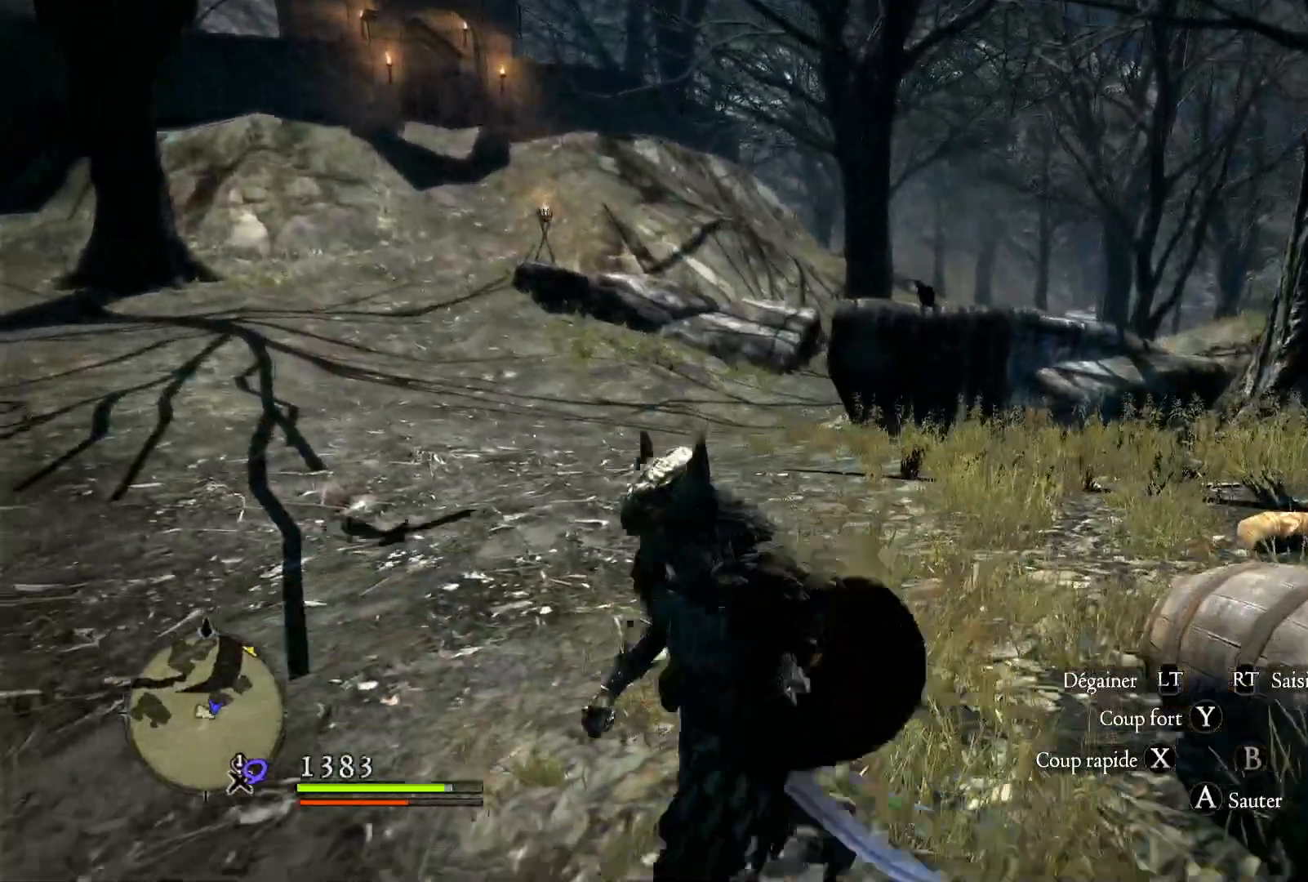
{"dt_ms": 500, "buttons": [], "left_stick": "center", "right_stick": "center", "button_events": [[200, "START", "down"], [317, "START", "up"]]}
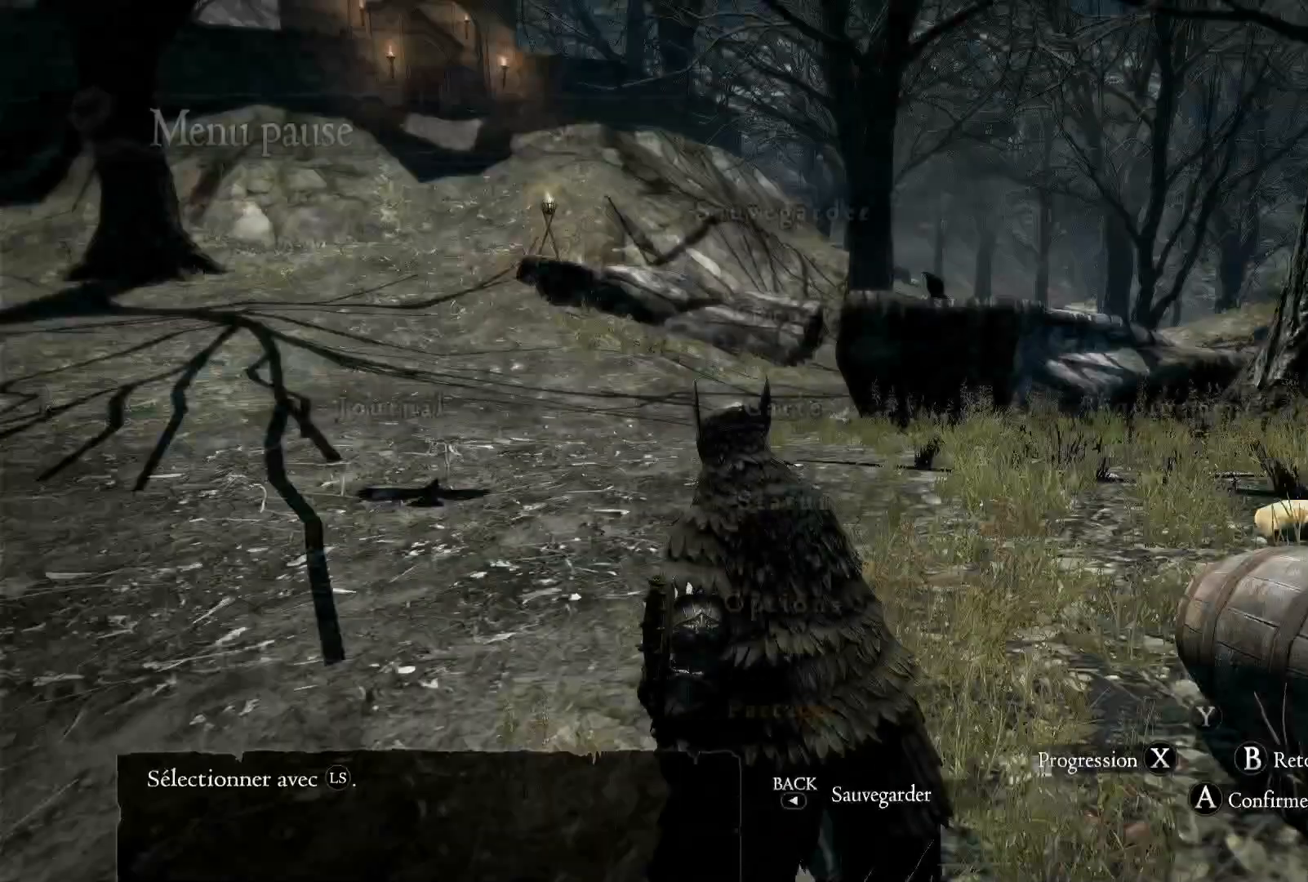
{"dt_ms": 500, "buttons": [], "left_stick": "right", "right_stick": "center", "button_events": []}
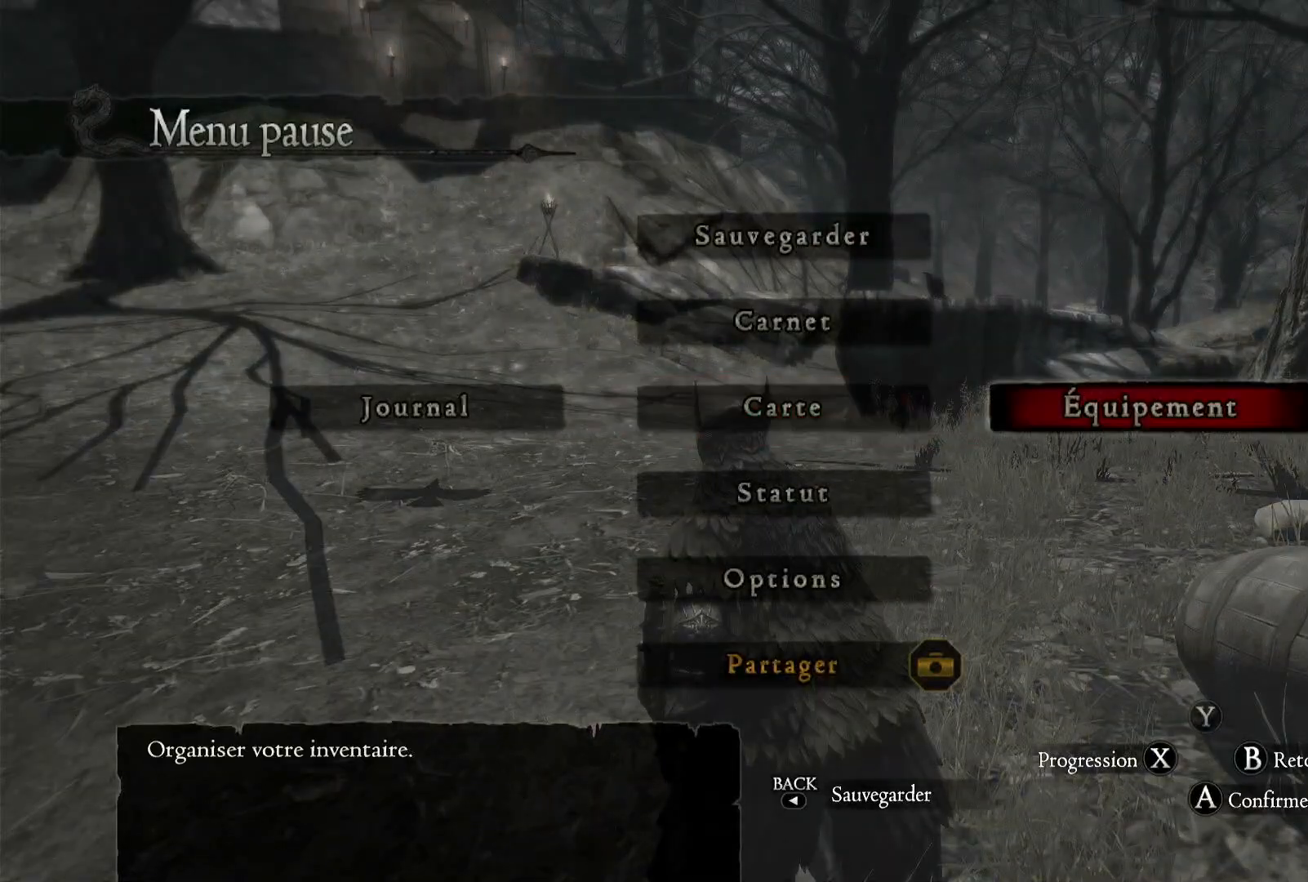
{"dt_ms": 500, "buttons": [], "left_stick": "center", "right_stick": "center", "button_events": [[200, "A", "down"], [300, "A", "up"]]}
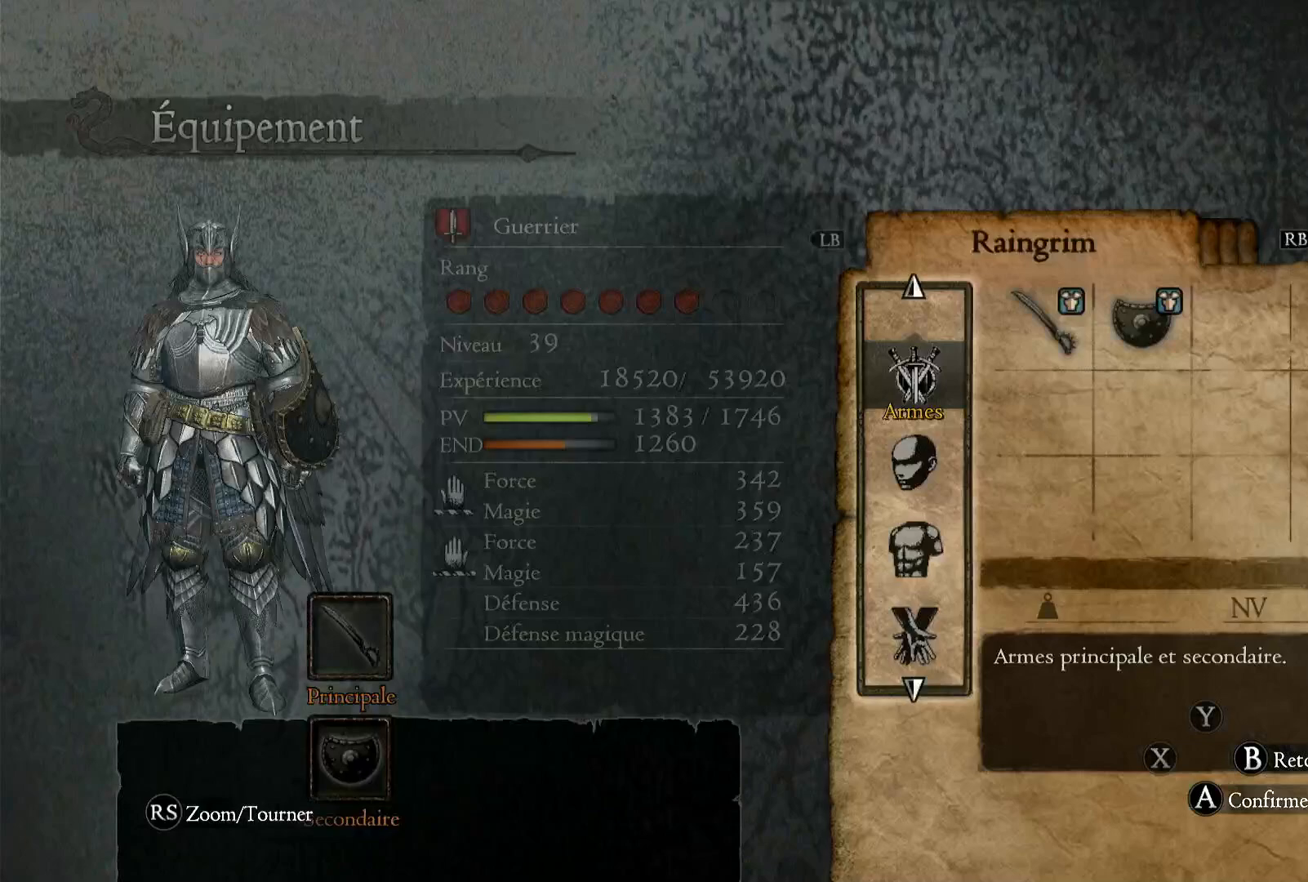
{"dt_ms": 500, "buttons": [], "left_stick": "center", "right_stick": "center", "button_events": []}
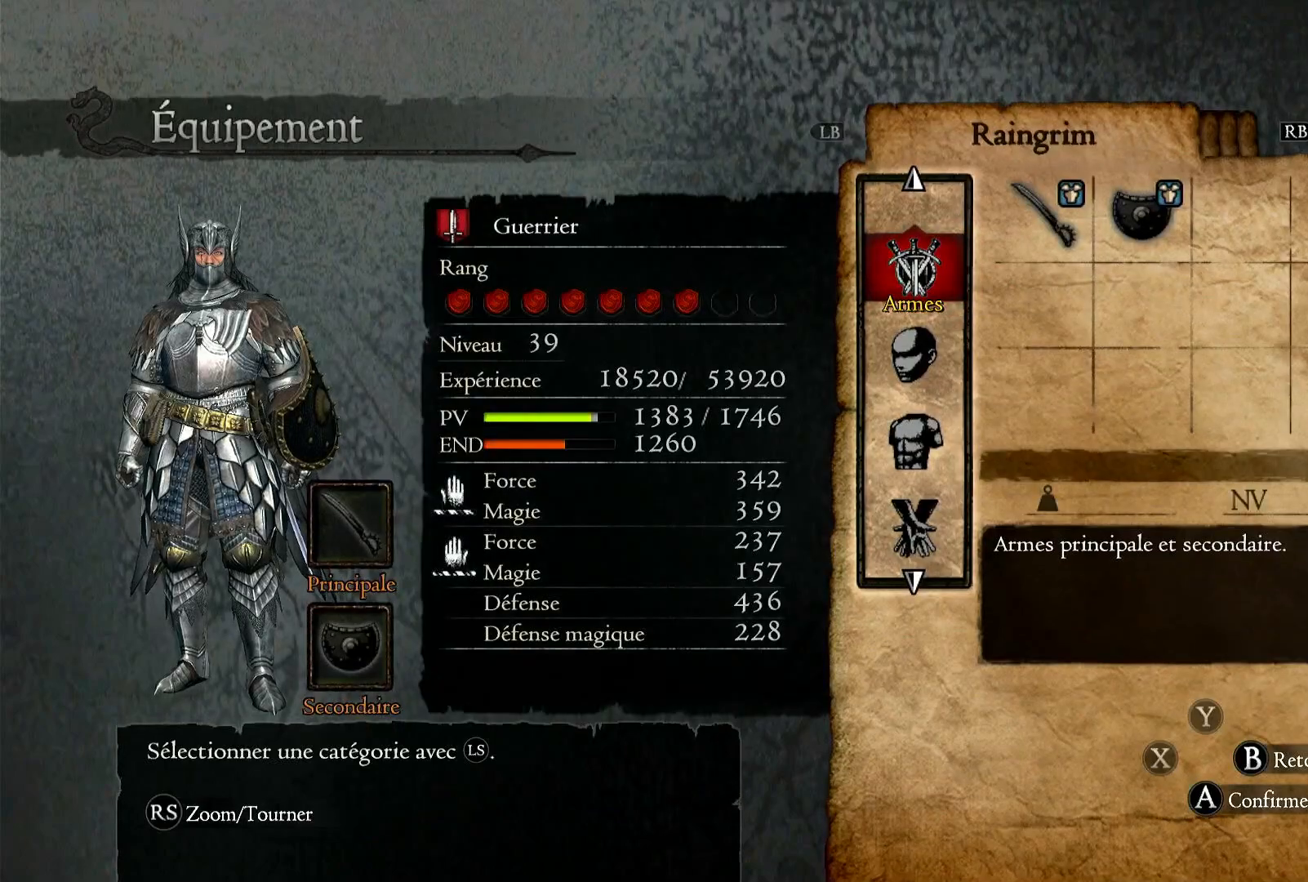
{"dt_ms": 500, "buttons": [], "left_stick": "center", "right_stick": "center", "button_events": []}
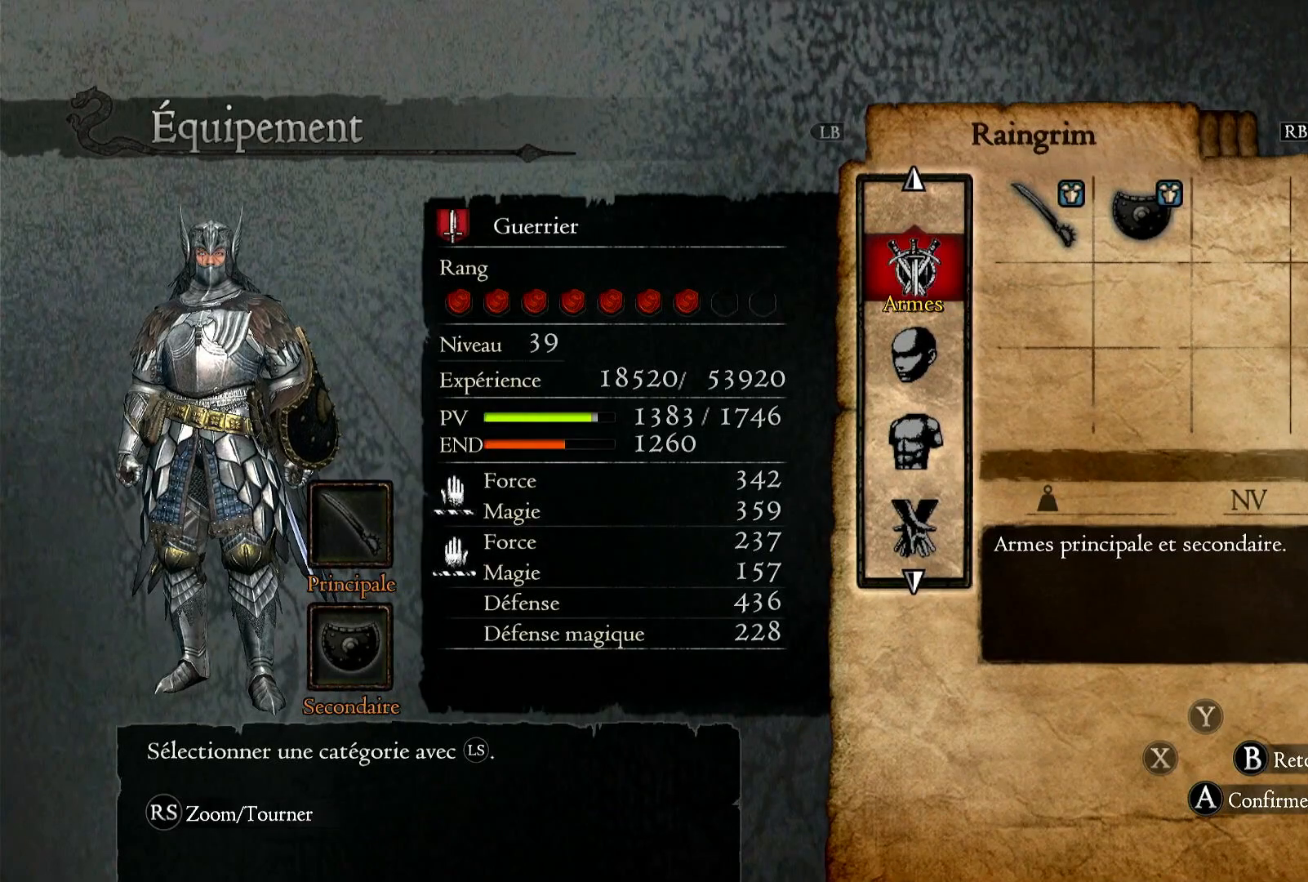
{"dt_ms": 500, "buttons": [], "left_stick": "center", "right_stick": "center", "button_events": [[83, "B", "down"], [183, "B", "up"]]}
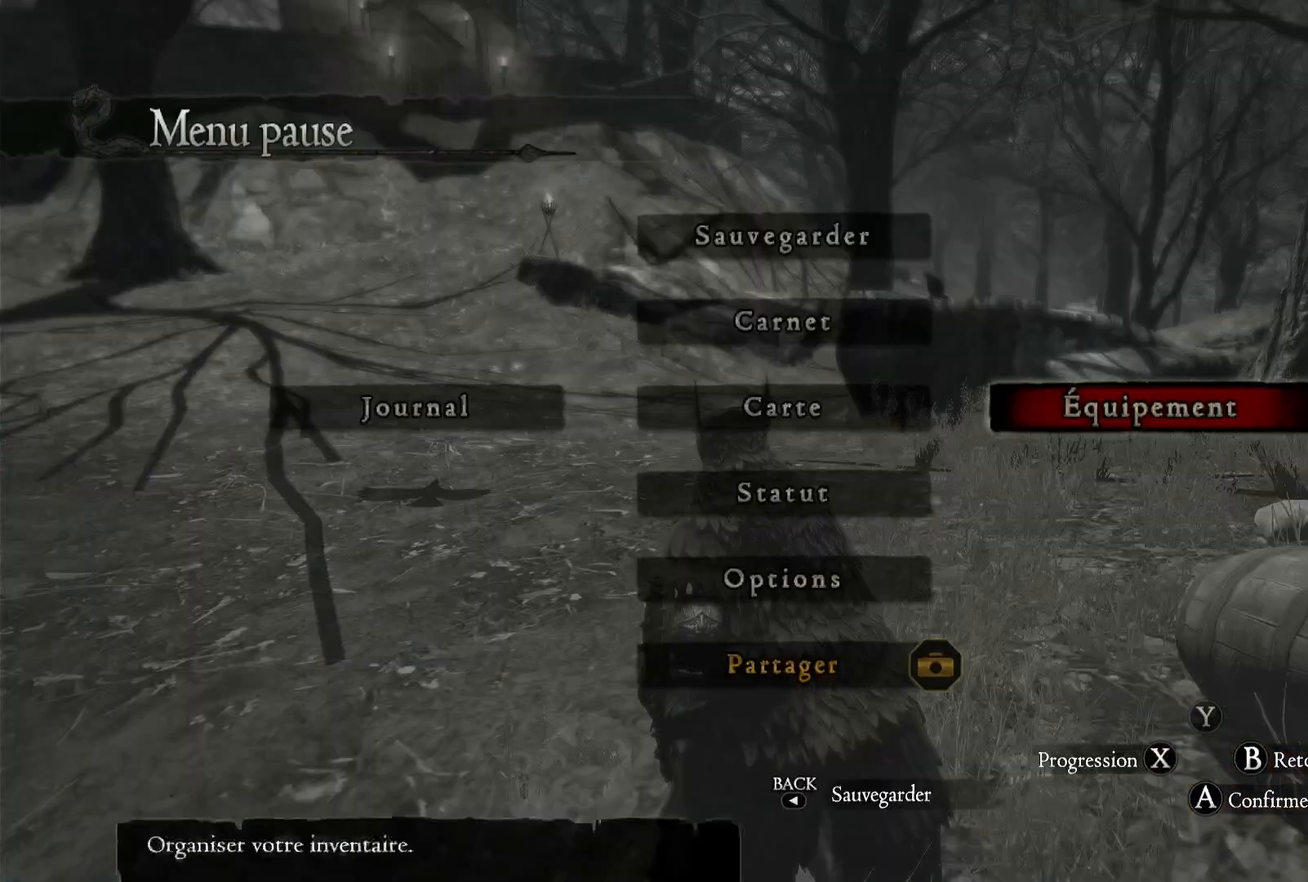
{"dt_ms": 500, "buttons": [], "left_stick": "center", "right_stick": "center", "button_events": [[117, "B", "down"], [267, "B", "up"]]}